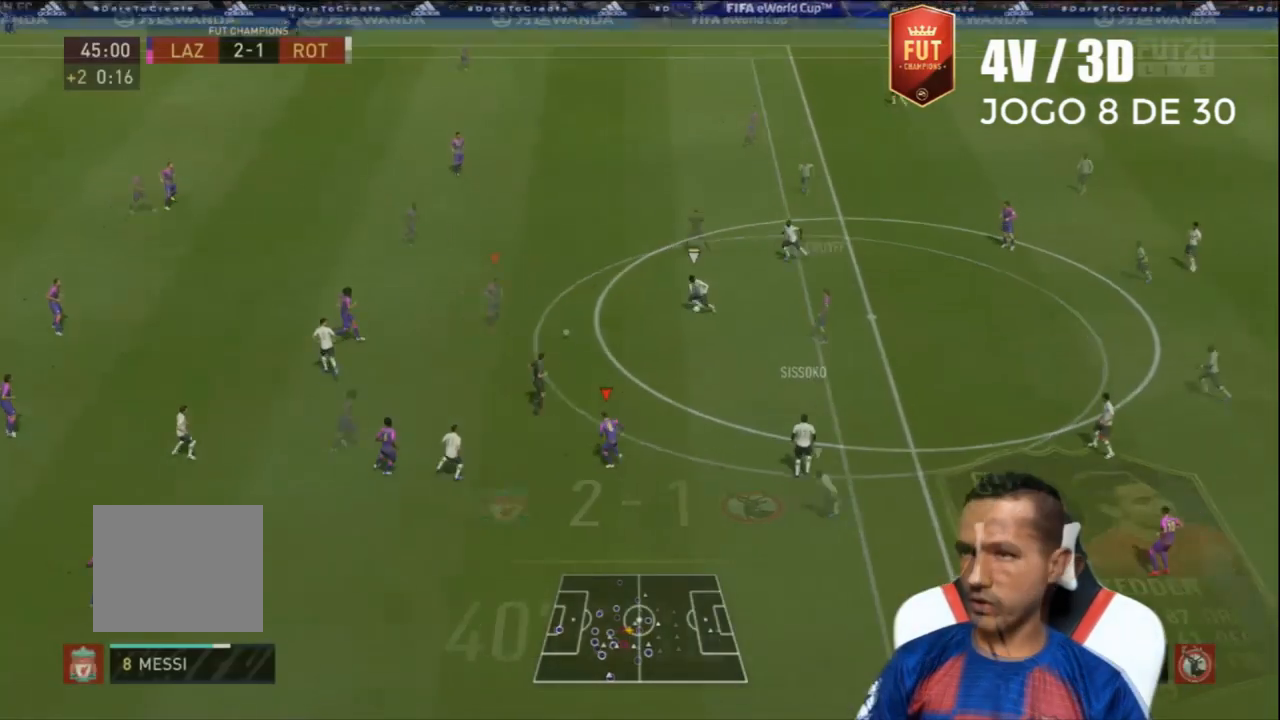
Gameplay with a controller (PlayStation layout); each line is a JSON object with the inputs held at the frame after it. "events" lists button and stick changes between this image and that frame as [ms after this image, input, new state], when the widget could be followed in between.
{"buttons": ["R2"], "left_stick": "up-left", "right_stick": "center", "events": []}
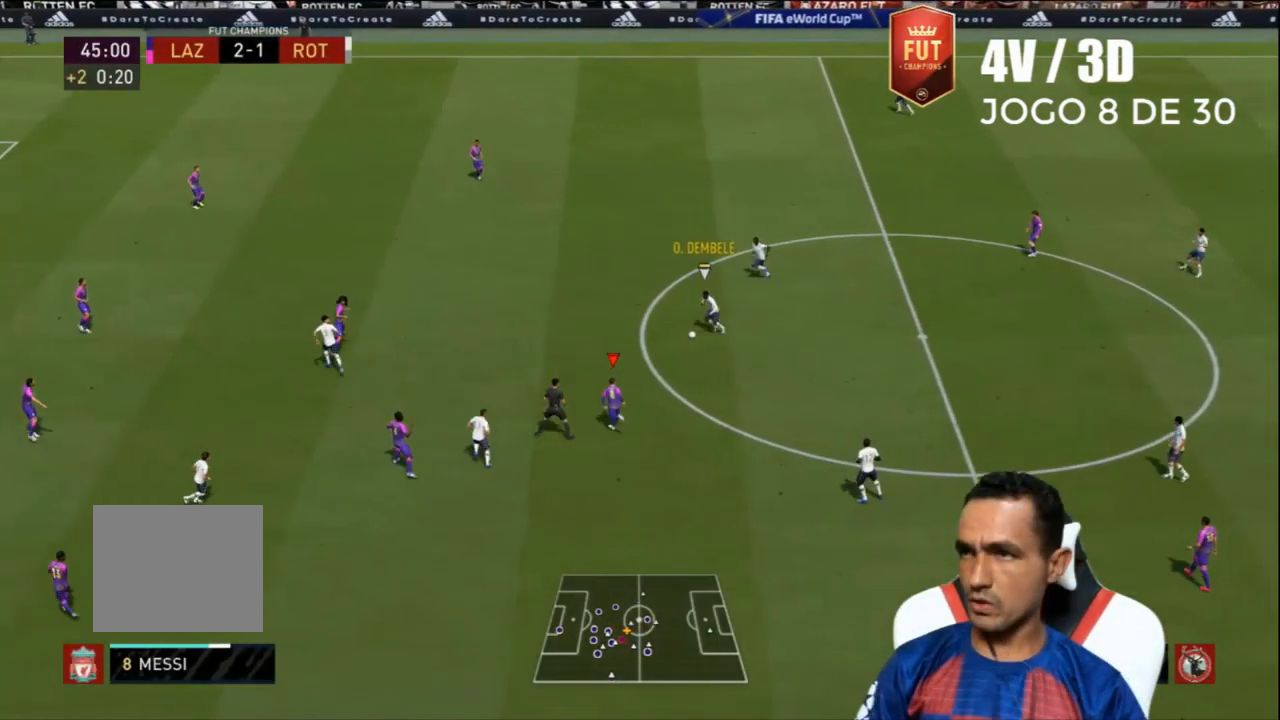
{"buttons": ["R2"], "left_stick": "up-left", "right_stick": "center", "events": []}
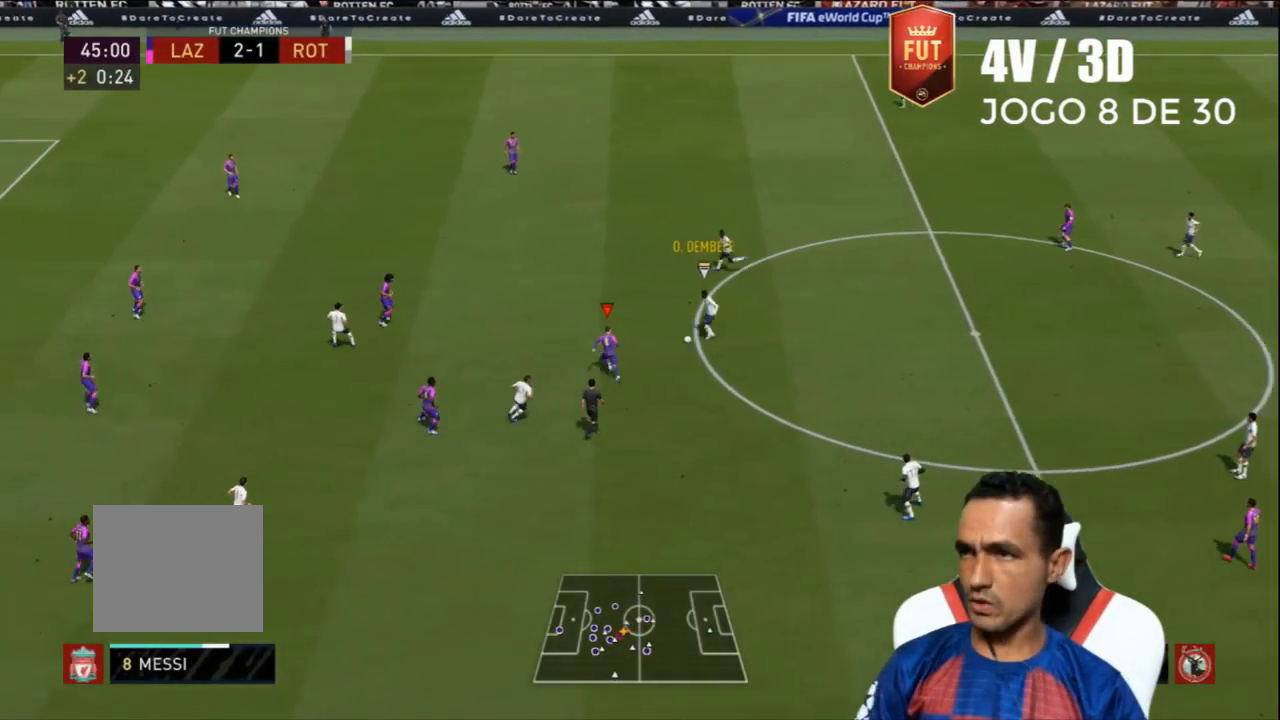
{"buttons": ["L2", "R2", "L3"], "left_stick": "left", "right_stick": "center", "events": [[67, "L3", "down"], [100, "L2", "down"], [100, "left_stick", "left"]]}
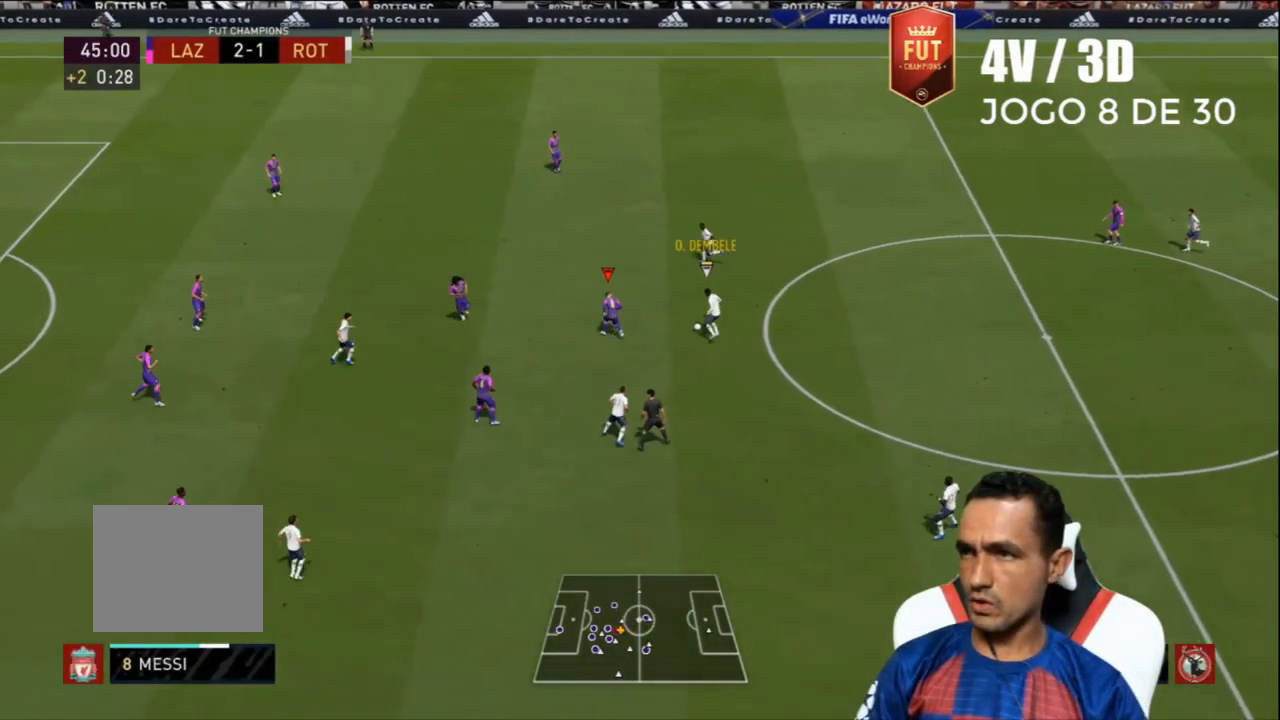
{"buttons": ["R2", "L3"], "left_stick": "left", "right_stick": "center", "events": [[400, "L2", "up"]]}
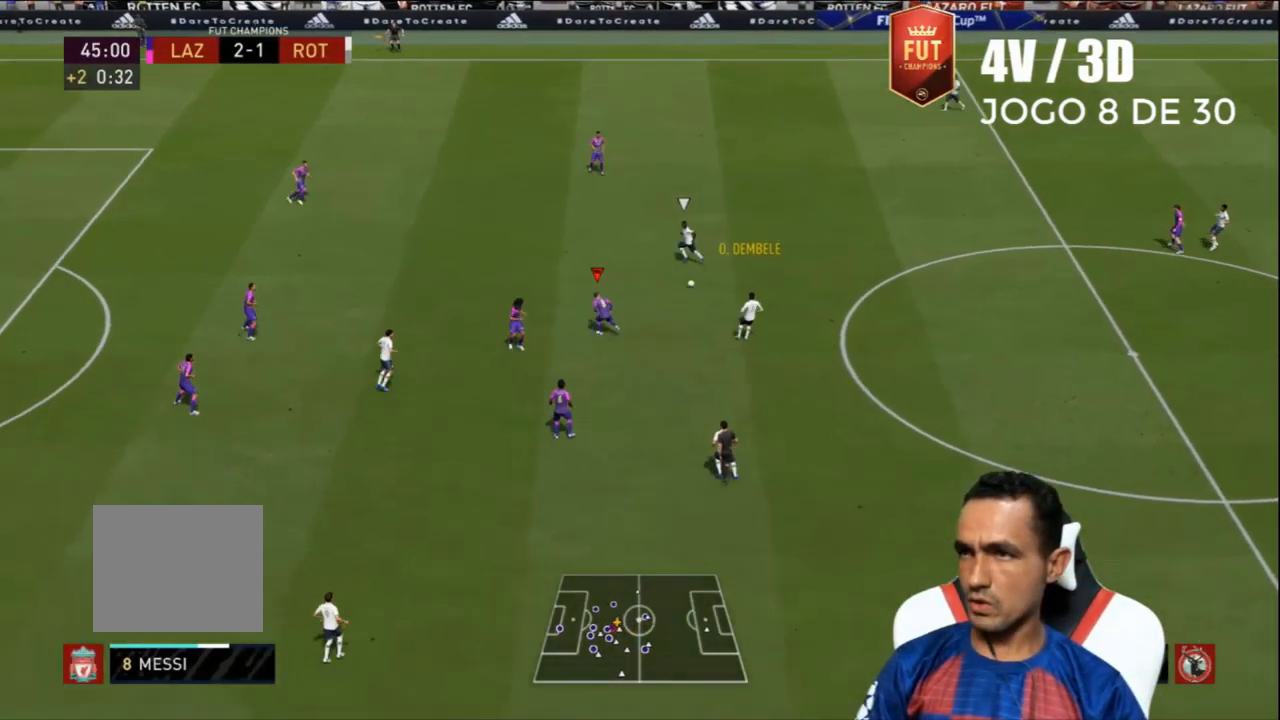
{"buttons": ["R2", "L3"], "left_stick": "up-left", "right_stick": "center", "events": [[67, "left_stick", "up-left"]]}
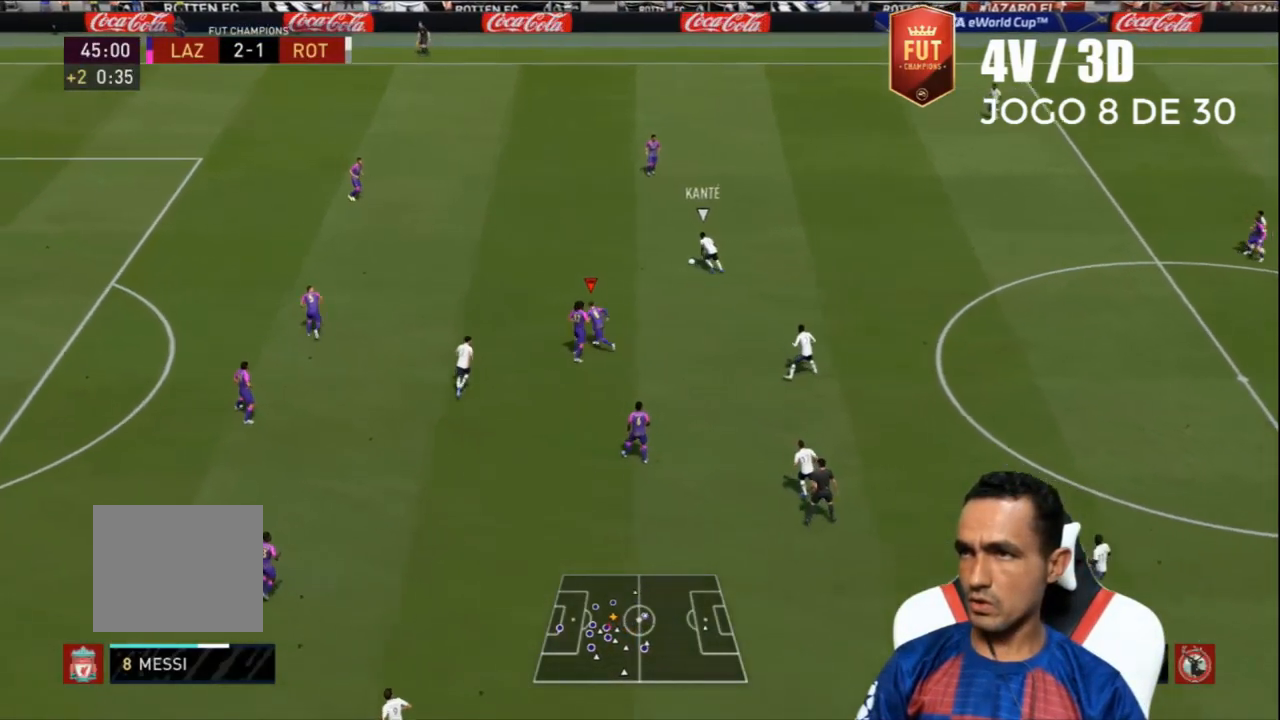
{"buttons": ["R2", "L3"], "left_stick": "up-left", "right_stick": "center", "events": []}
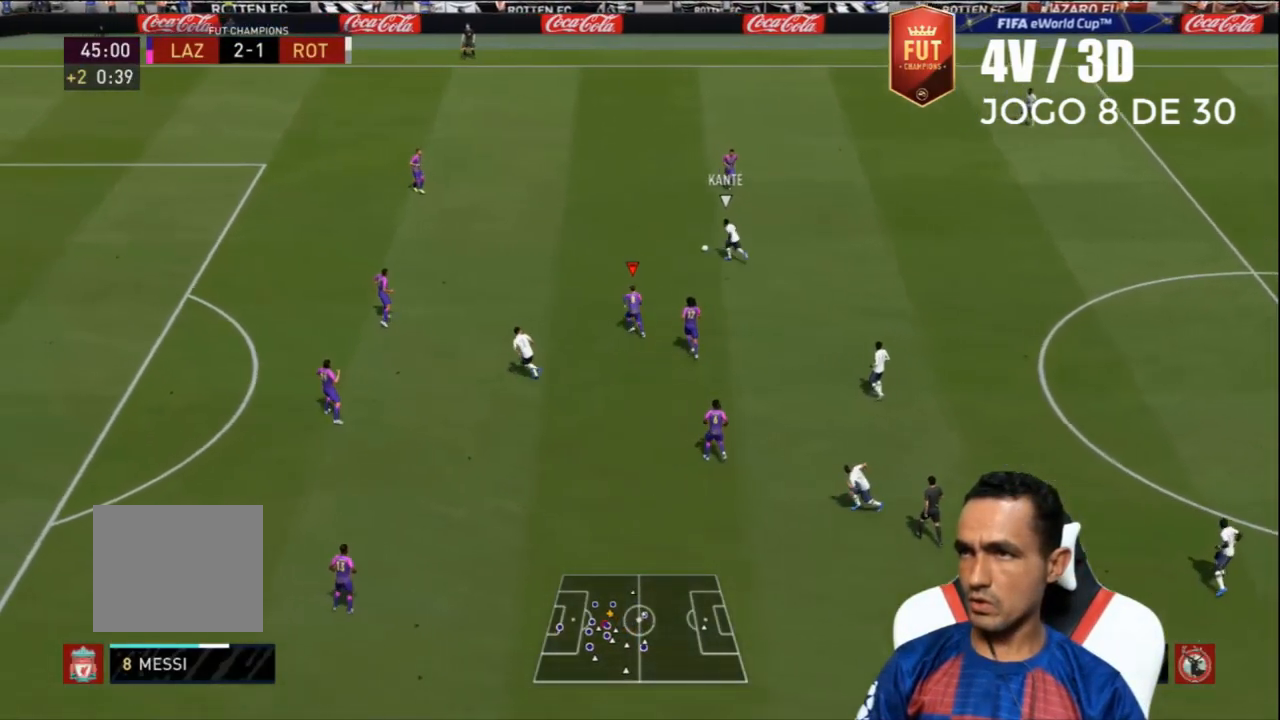
{"buttons": ["R2"], "left_stick": "up-left", "right_stick": "center", "events": [[433, "L3", "up"]]}
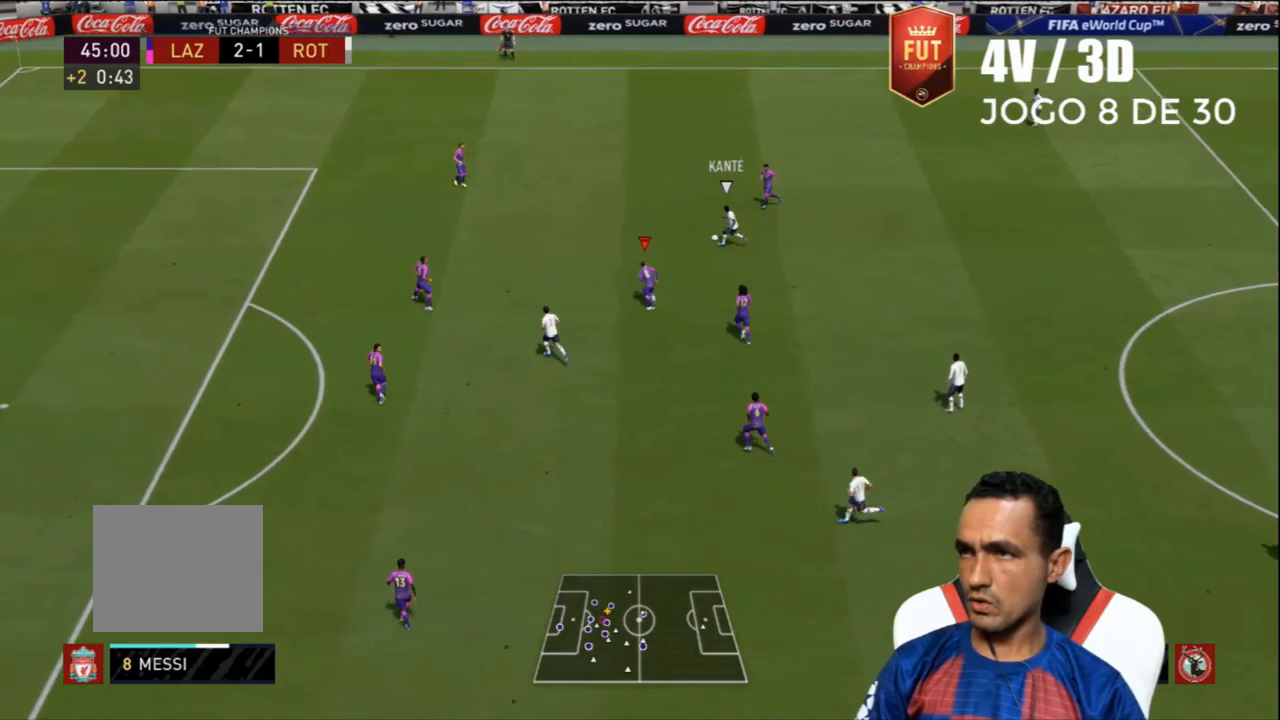
{"buttons": ["L2", "L3"], "left_stick": "down-left", "right_stick": "center", "events": [[167, "left_stick", "center"], [233, "L2", "down"], [233, "R2", "up"], [233, "left_stick", "down-right"], [267, "L3", "down"], [300, "left_stick", "down"], [433, "left_stick", "down-left"]]}
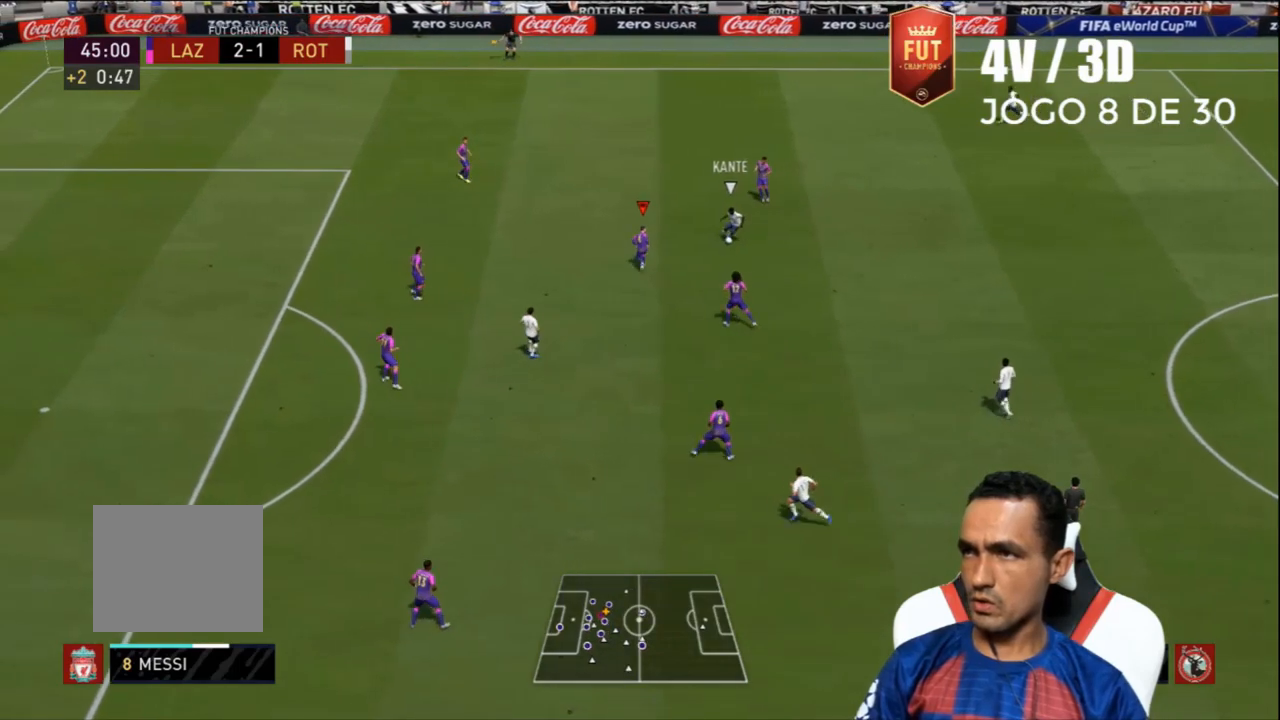
{"buttons": ["L1", "R2", "L3"], "left_stick": "left", "right_stick": "center", "events": [[33, "R2", "down"], [400, "L2", "up"], [500, "L1", "down"], [500, "left_stick", "left"]]}
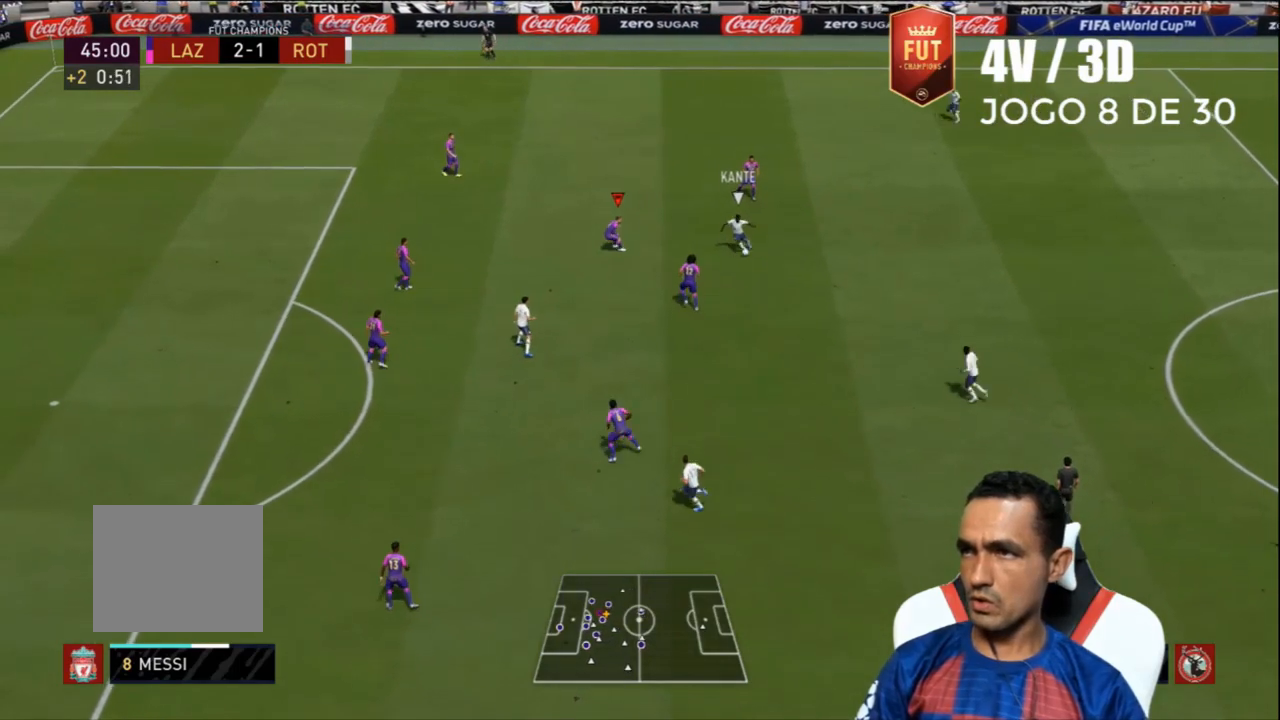
{"buttons": ["L2", "R2", "L3"], "left_stick": "left", "right_stick": "center", "events": [[100, "L1", "up"], [167, "L2", "down"]]}
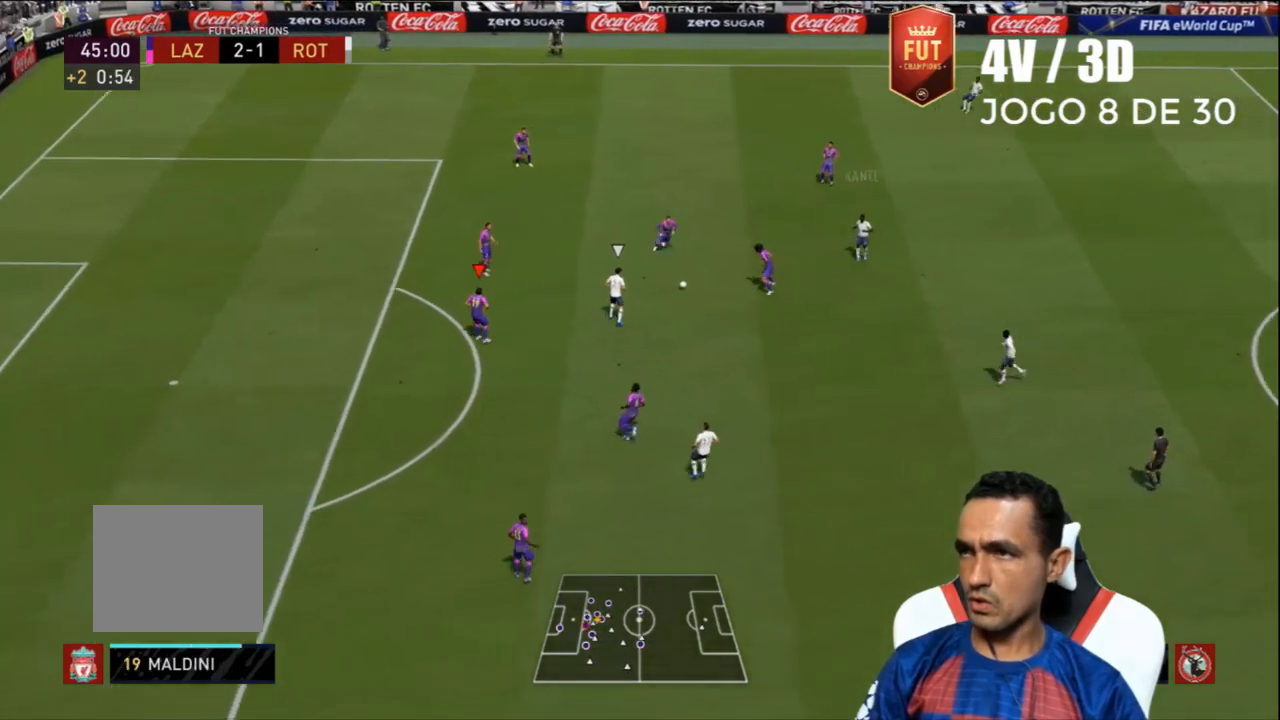
{"buttons": ["L2", "R2", "L3"], "left_stick": "right", "right_stick": "center", "events": [[67, "left_stick", "right"], [400, "L3", "up"], [500, "L3", "down"]]}
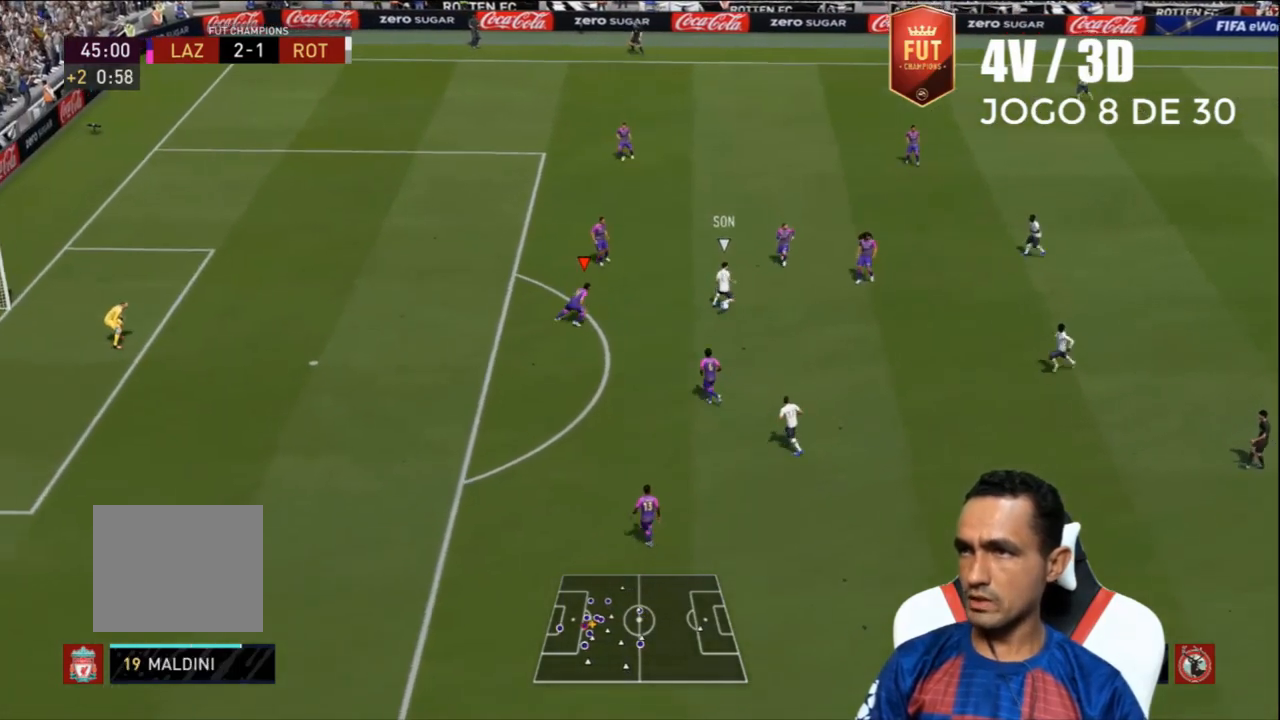
{"buttons": ["L2", "R2", "L3"], "left_stick": "down-right", "right_stick": "center", "events": [[67, "left_stick", "down-right"]]}
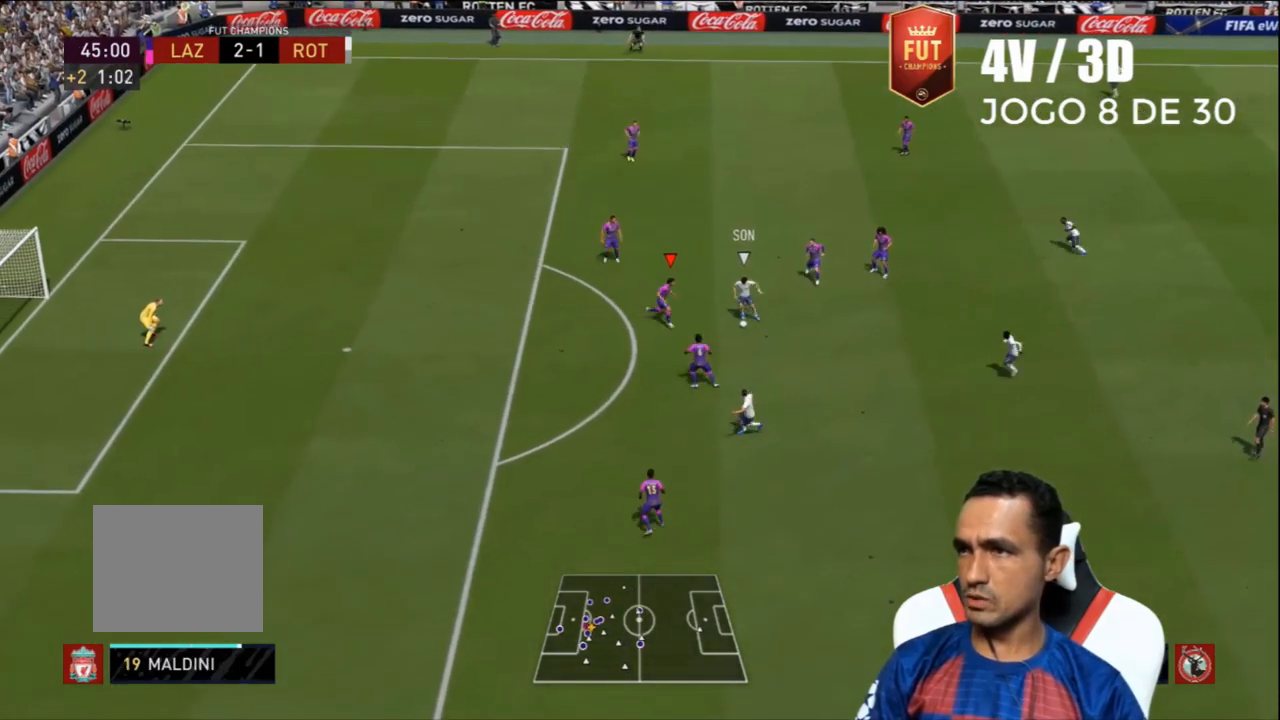
{"buttons": ["L1", "R2", "L3"], "left_stick": "down-right", "right_stick": "center", "events": [[433, "L2", "up"], [500, "L1", "down"]]}
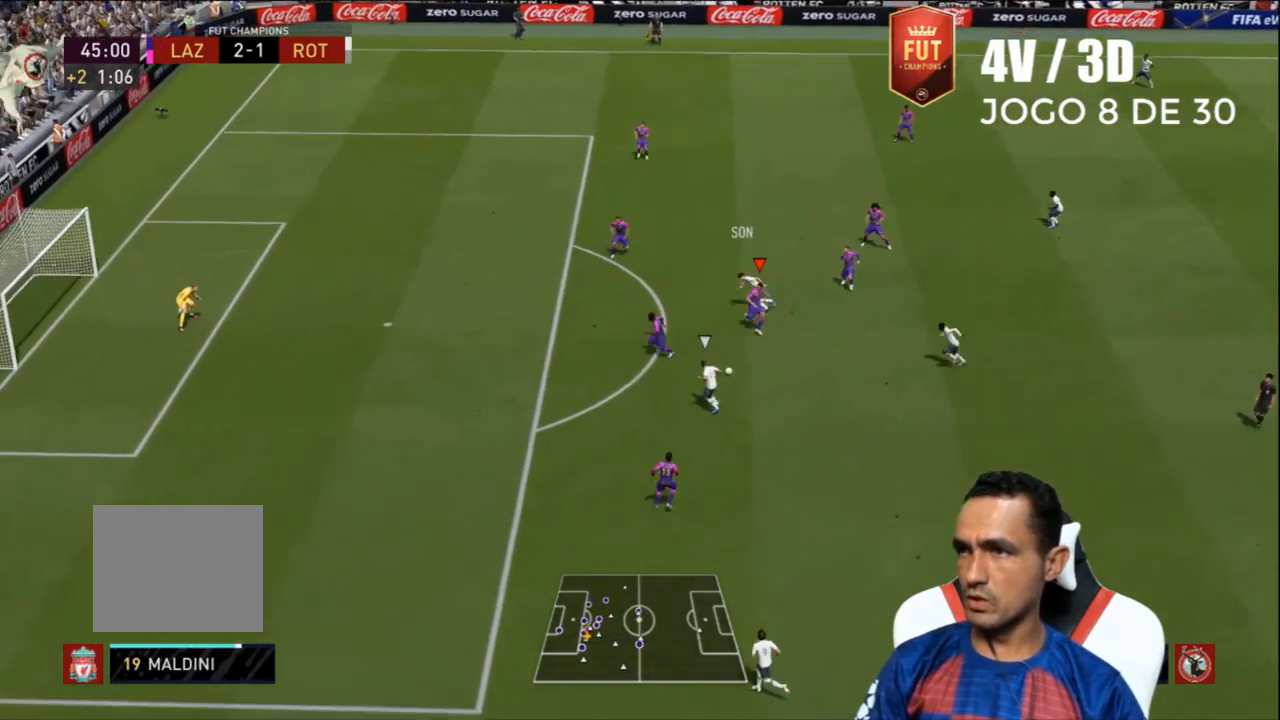
{"buttons": ["L2", "R2", "L3"], "left_stick": "up-right", "right_stick": "center", "events": [[33, "left_stick", "down"], [100, "L1", "up"], [133, "L2", "down"], [300, "left_stick", "down-right"], [467, "left_stick", "up-right"]]}
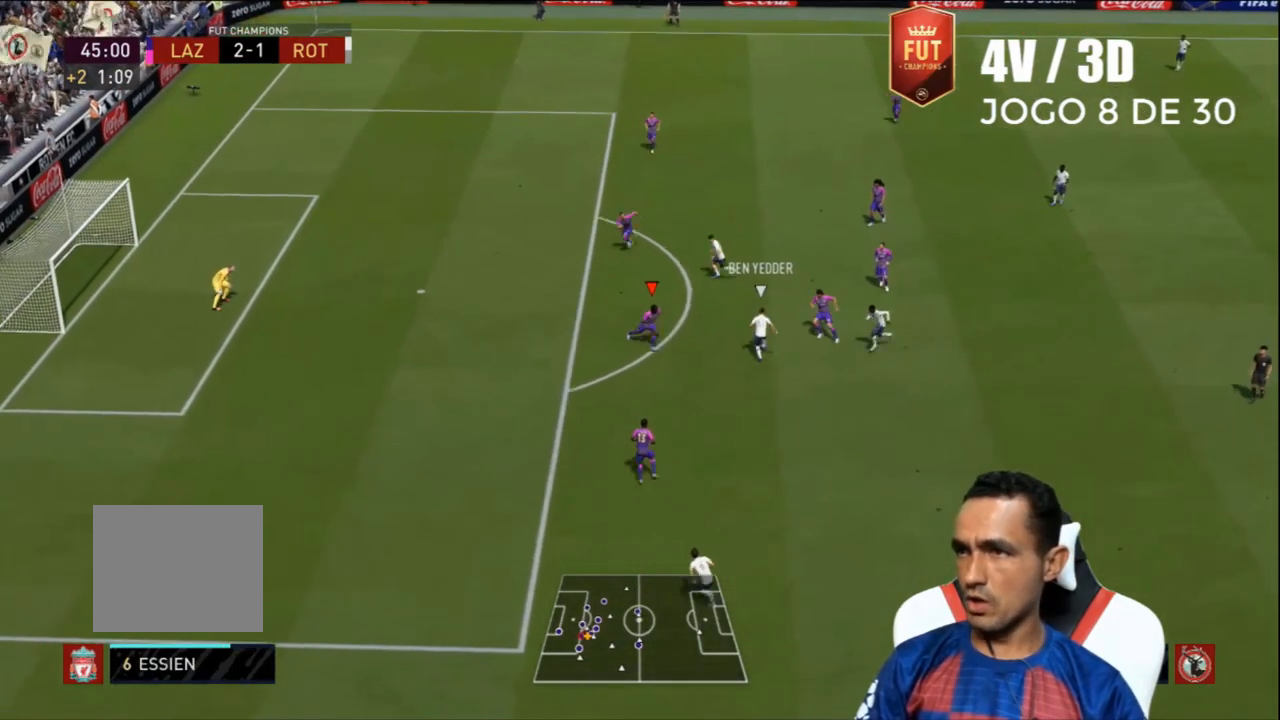
{"buttons": ["R2", "L3"], "left_stick": "center", "right_stick": "center", "events": [[200, "left_stick", "up"], [367, "left_stick", "up-left"], [467, "L2", "up"], [500, "left_stick", "center"]]}
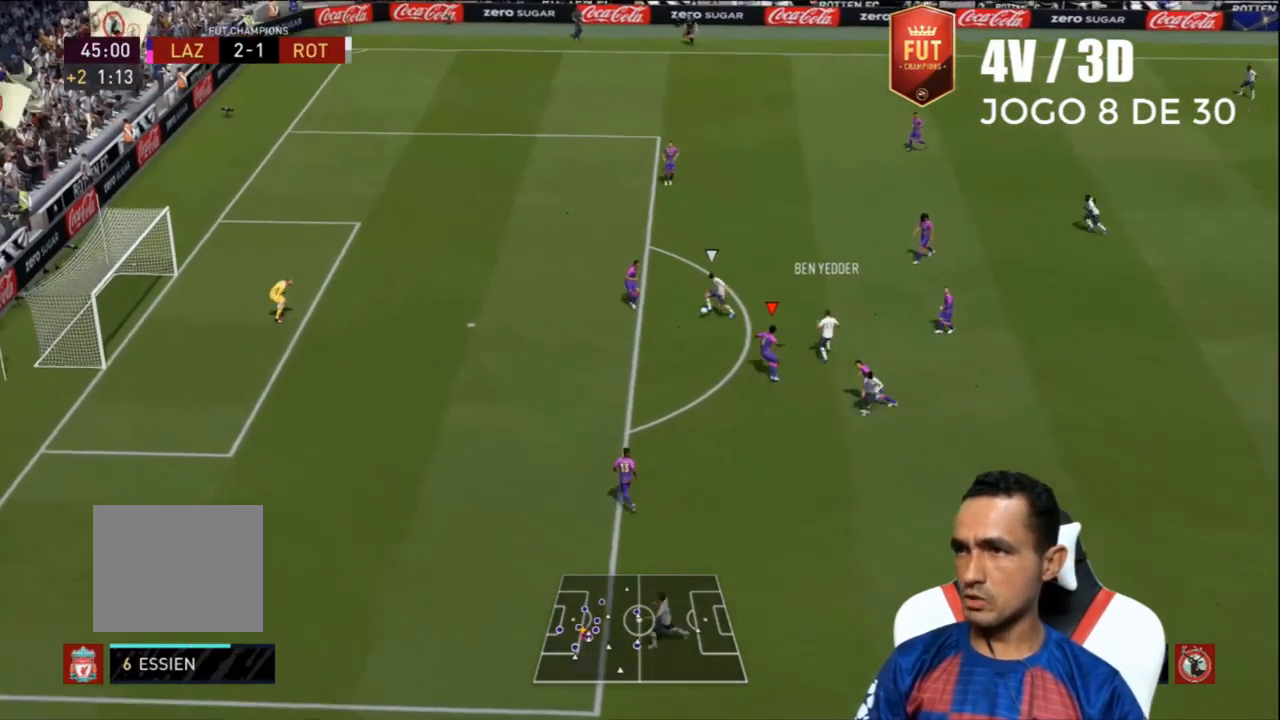
{"buttons": ["L2", "R2", "L3"], "left_stick": "down-left", "right_stick": "center", "events": [[33, "L1", "down"], [67, "left_stick", "up-right"], [167, "L1", "up"], [200, "L2", "down"], [200, "left_stick", "down-left"]]}
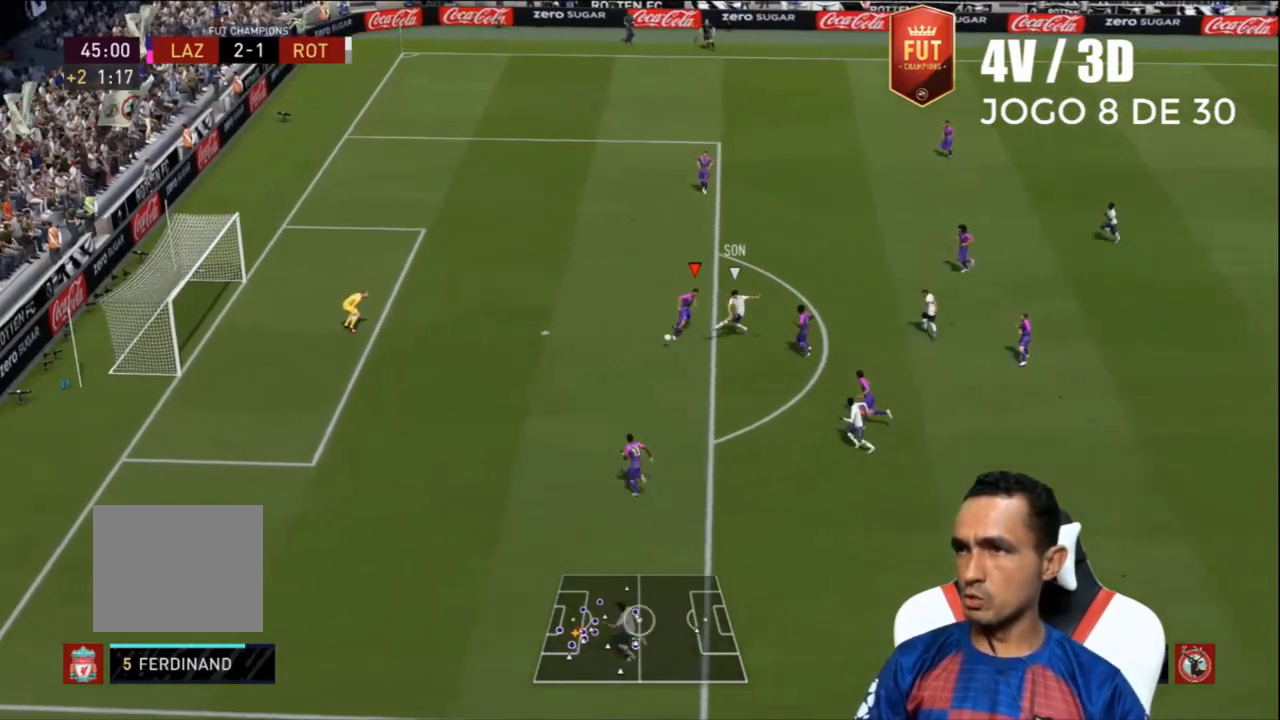
{"buttons": ["R2", "L3"], "left_stick": "down-left", "right_stick": "center", "events": [[267, "L2", "up"]]}
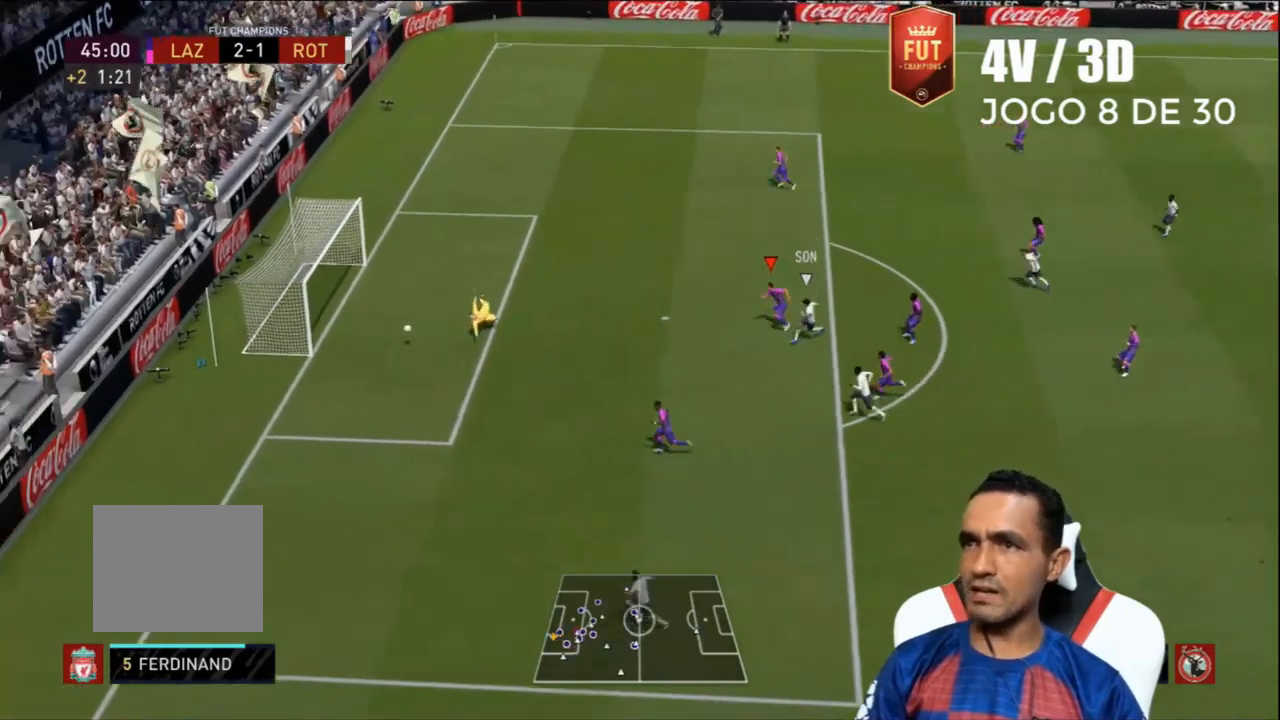
{"buttons": [], "left_stick": "center", "right_stick": "center", "events": [[267, "L3", "up"], [267, "R2", "up"], [400, "left_stick", "center"]]}
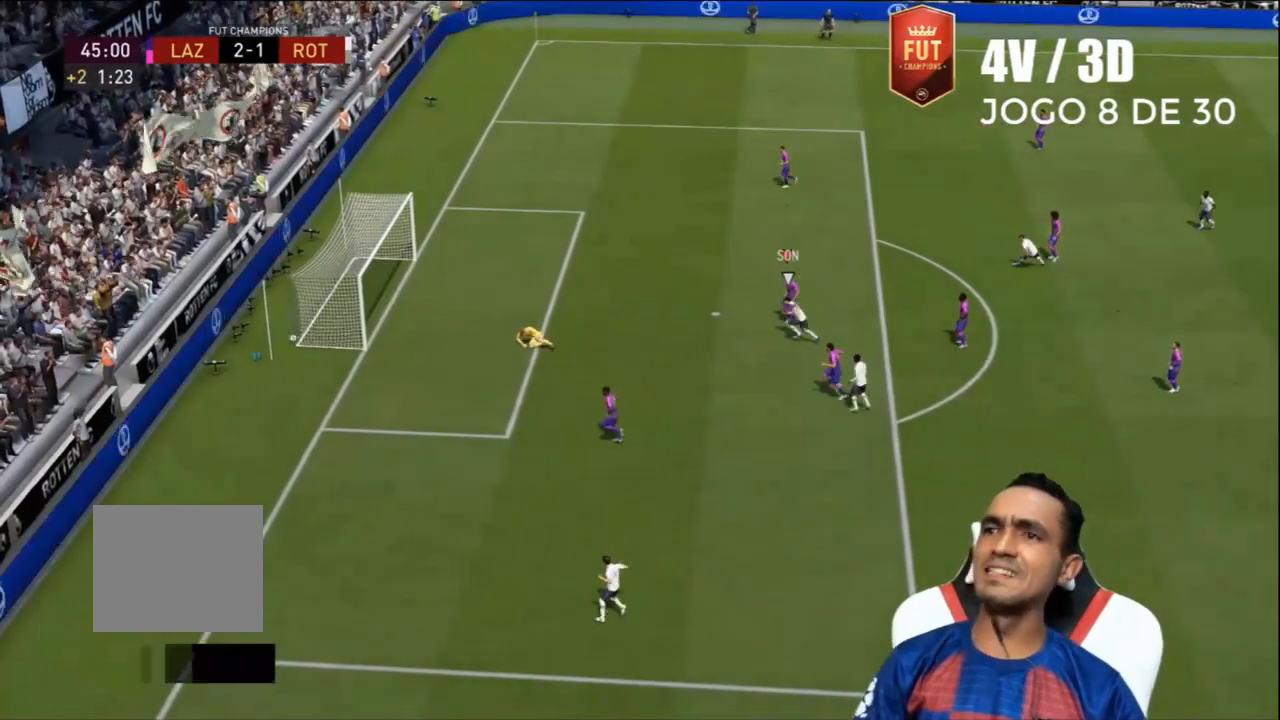
{"buttons": [], "left_stick": "center", "right_stick": "center", "events": []}
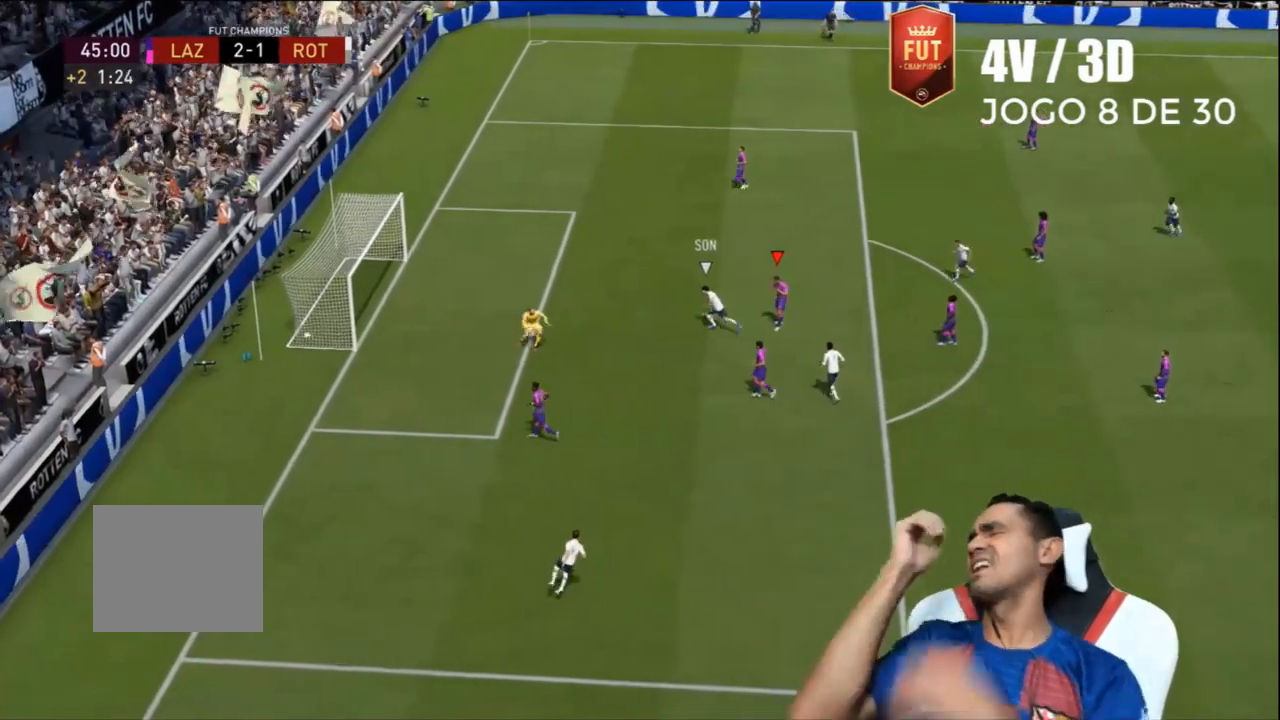
{"buttons": [], "left_stick": "center", "right_stick": "center", "events": []}
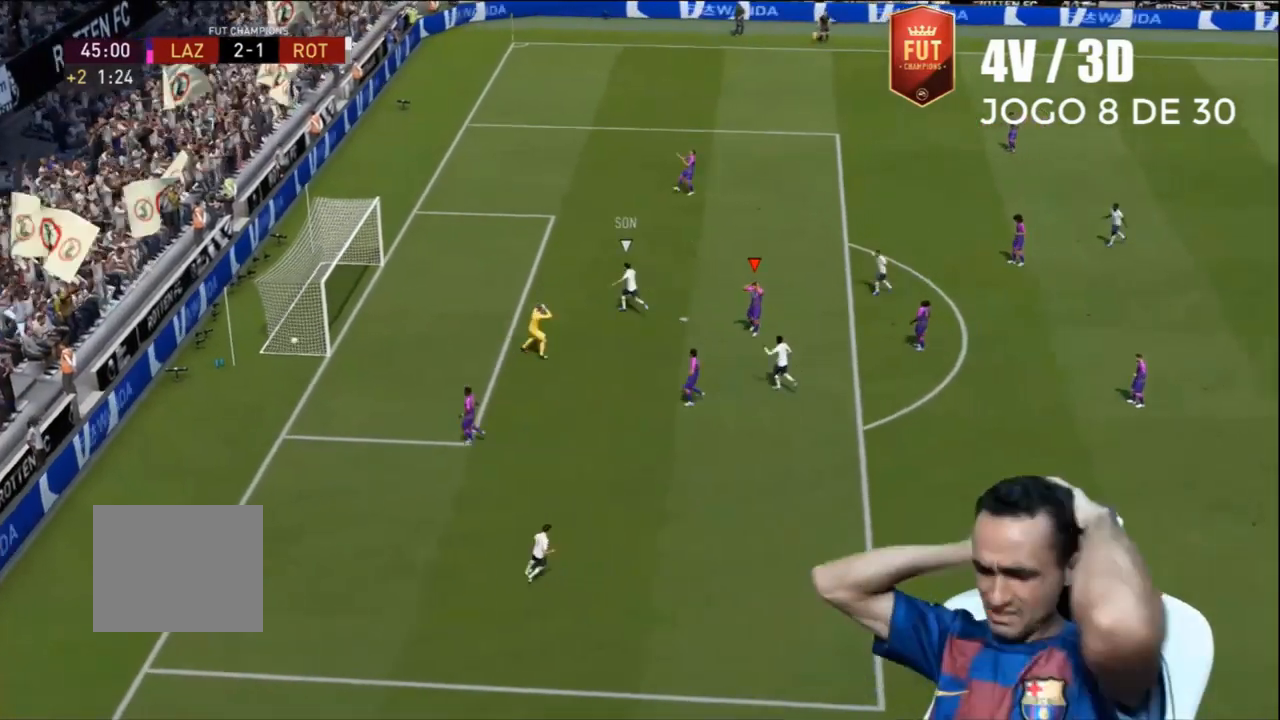
{"buttons": [], "left_stick": "center", "right_stick": "center", "events": []}
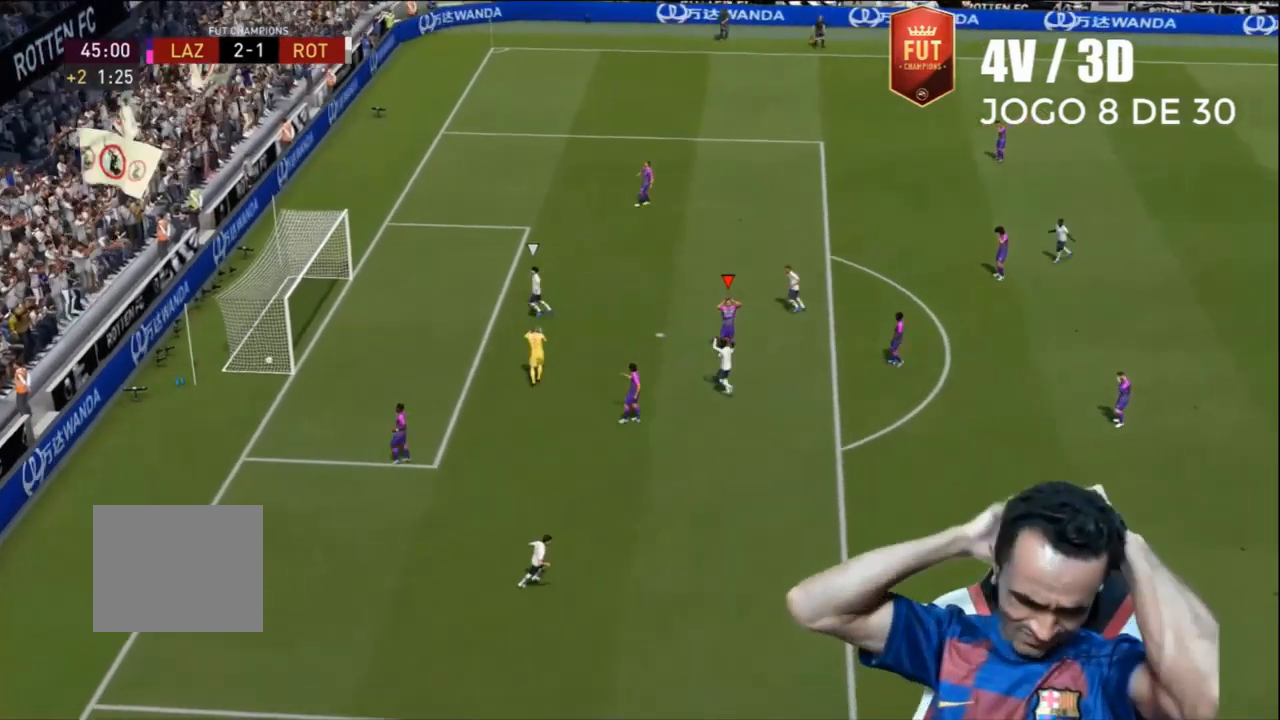
{"buttons": [], "left_stick": "center", "right_stick": "center", "events": []}
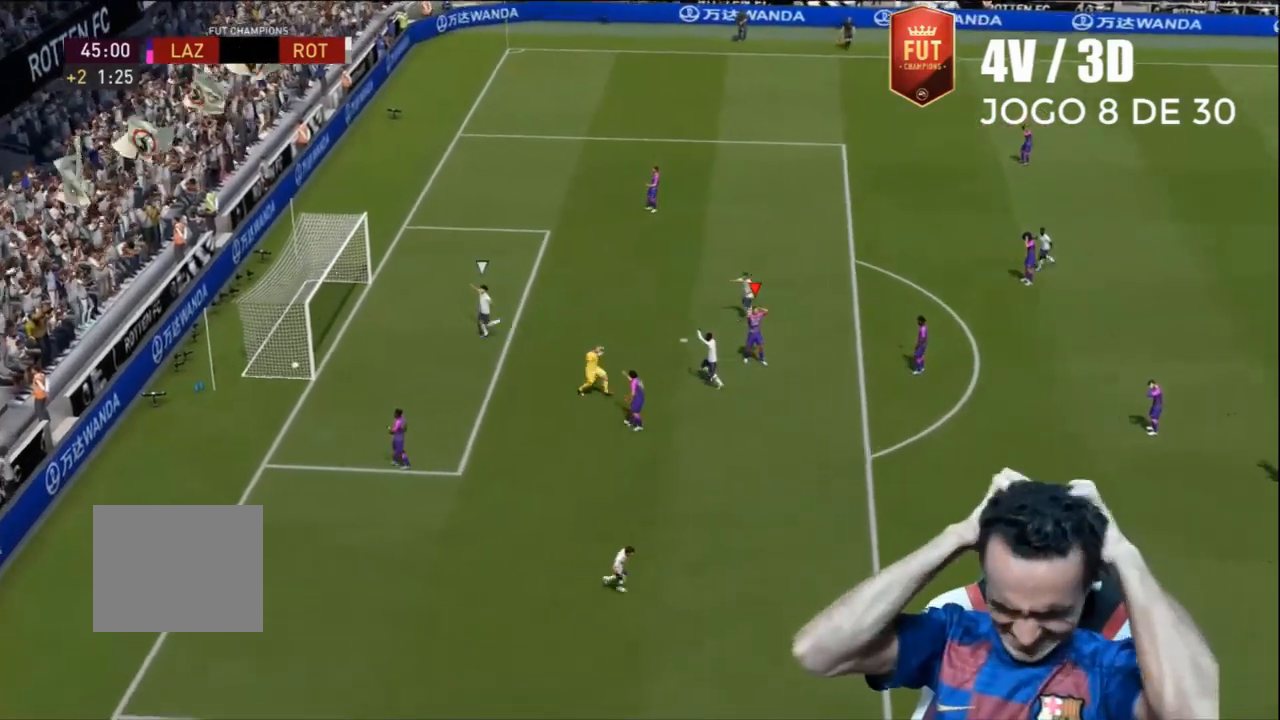
{"buttons": [], "left_stick": "center", "right_stick": "center", "events": []}
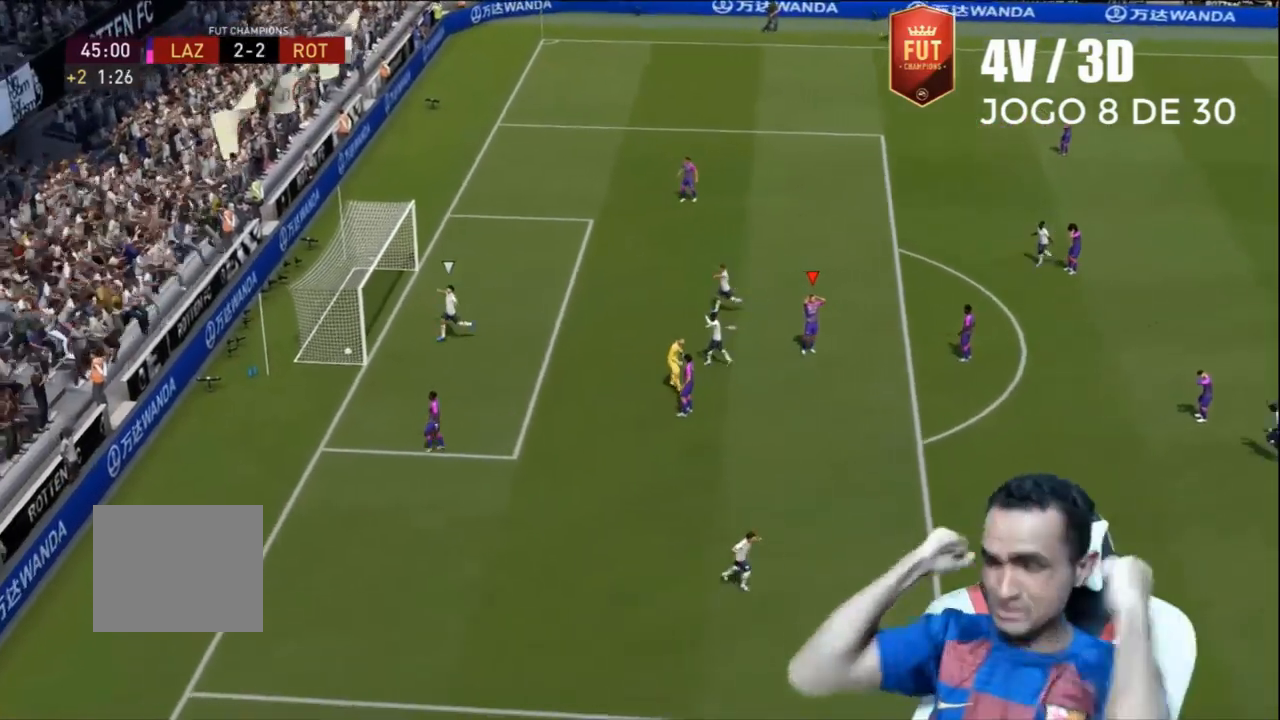
{"buttons": [], "left_stick": "center", "right_stick": "center", "events": []}
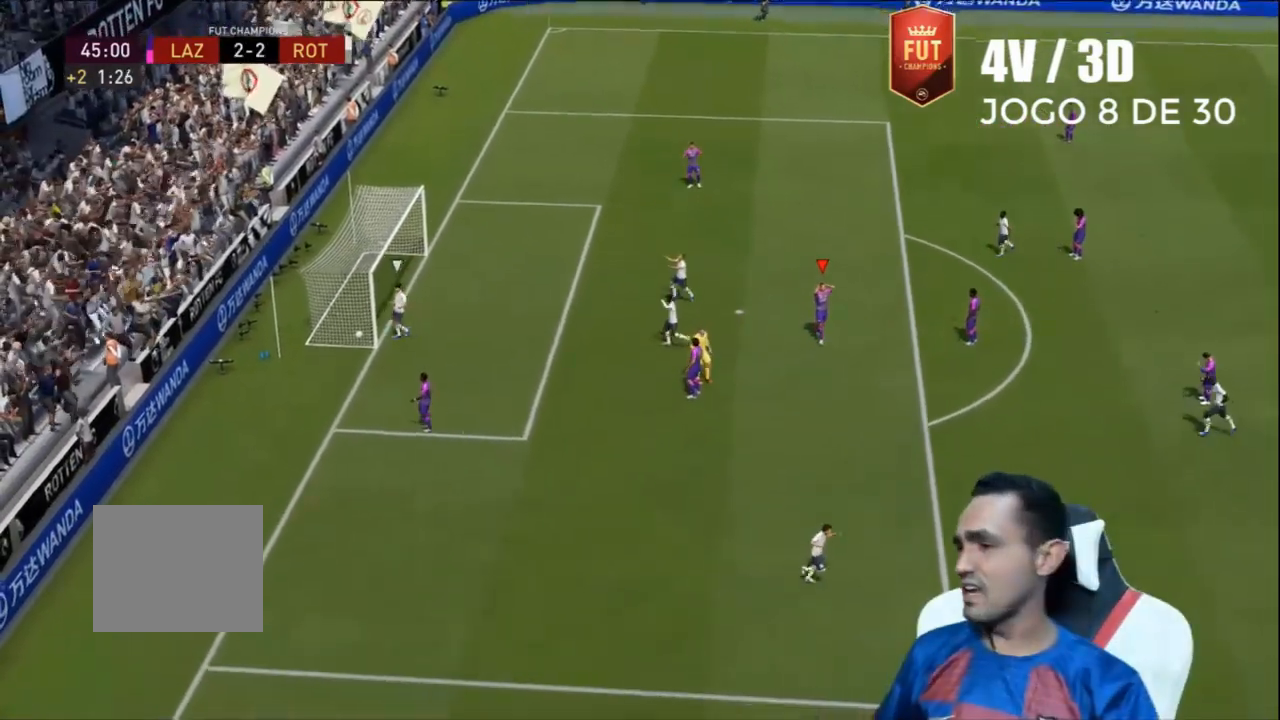
{"buttons": ["CROSS"], "left_stick": "down", "right_stick": "center", "events": [[367, "CROSS", "down"], [367, "left_stick", "down"], [433, "CROSS", "up"], [500, "CROSS", "down"]]}
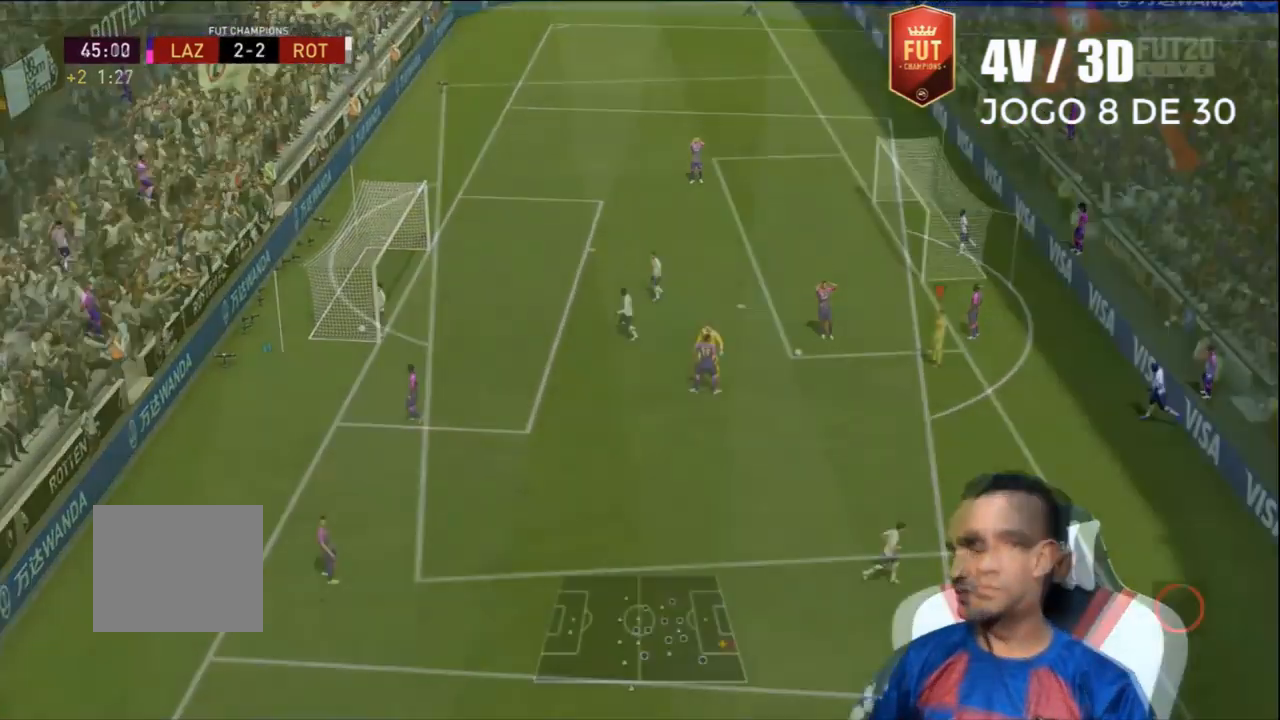
{"buttons": [], "left_stick": "center", "right_stick": "center", "events": [[133, "CROSS", "up"], [267, "left_stick", "center"]]}
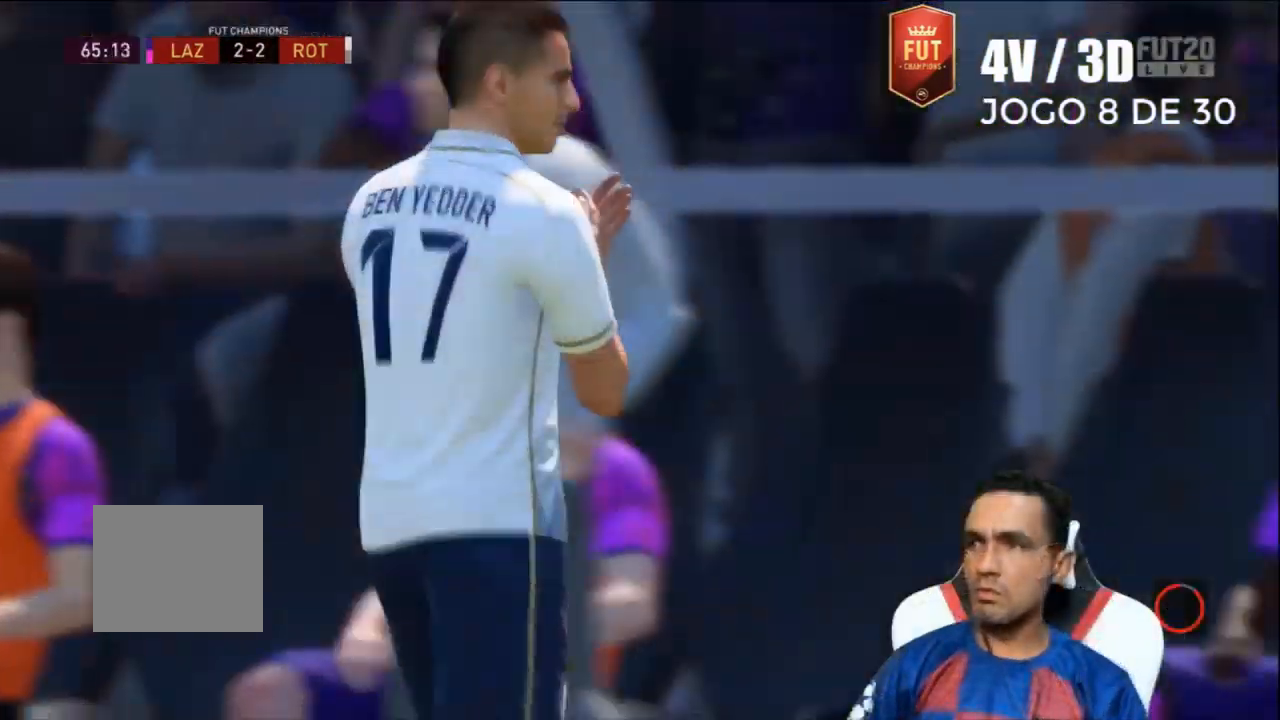
{"buttons": ["CIRCLE"], "left_stick": "left", "right_stick": "center", "events": [[267, "left_stick", "left"], [300, "CROSS", "down"], [367, "CROSS", "up"], [467, "CIRCLE", "down"]]}
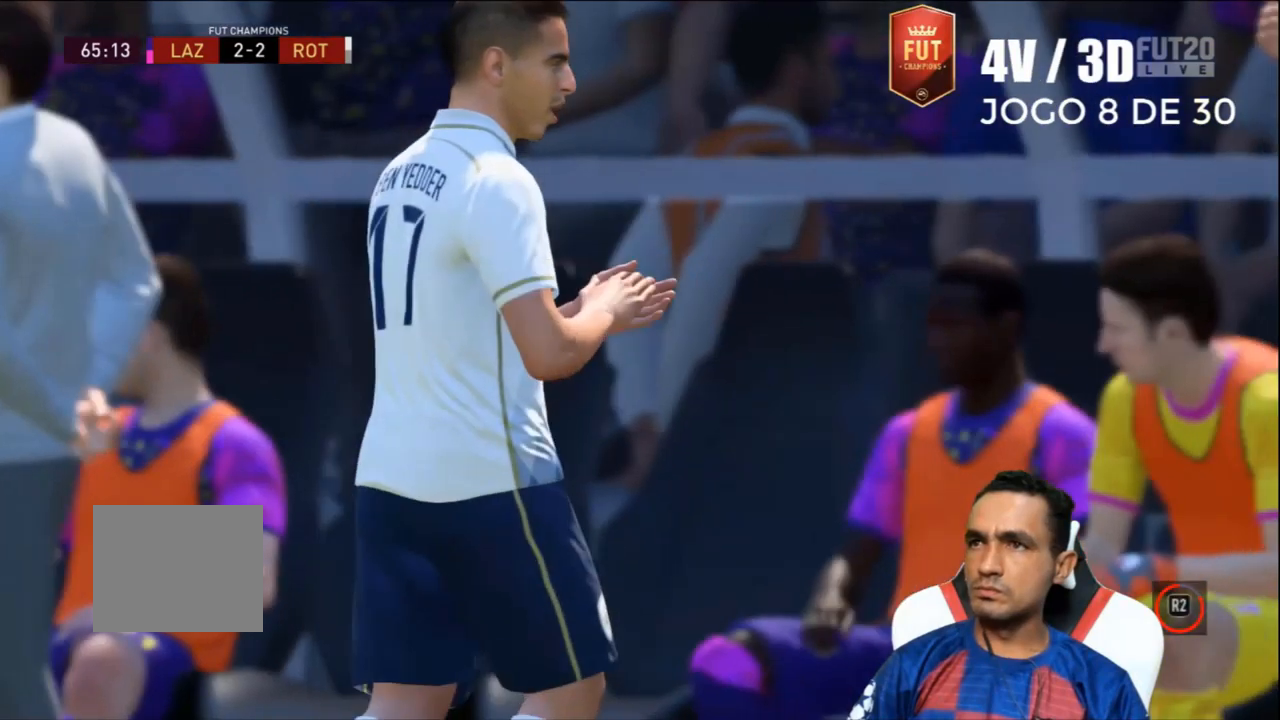
{"buttons": ["CROSS"], "left_stick": "left", "right_stick": "center", "events": [[67, "CIRCLE", "up"], [300, "CROSS", "down"]]}